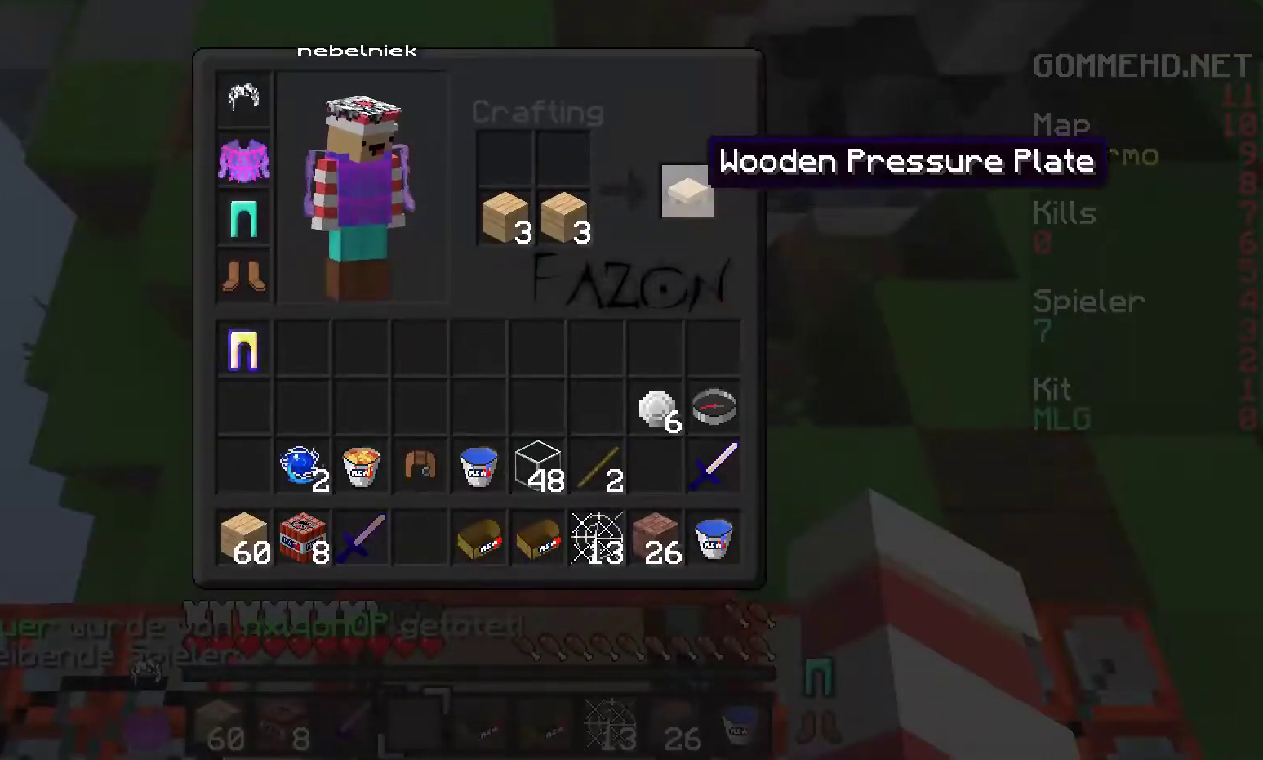
Gameplay with keyboard and mouse; each line is a JSON object with the keys and mouse buttons held at the frame after it. "events" lists presses ("down") and releases ("up") of "a", "d", "s", "w", "mouse_left" and "mouse_right" between this image and that frame as [ms after this image, input, new state], when the widget could be followed in between. "mouse_left", "mouse_right" = the "left", "right" buttons of the "mouse" list. No other keys are recorded. Fast repeated clicks can show as one long hold. Mouse movement is not recorded.
{"keys": [], "mouse": []}
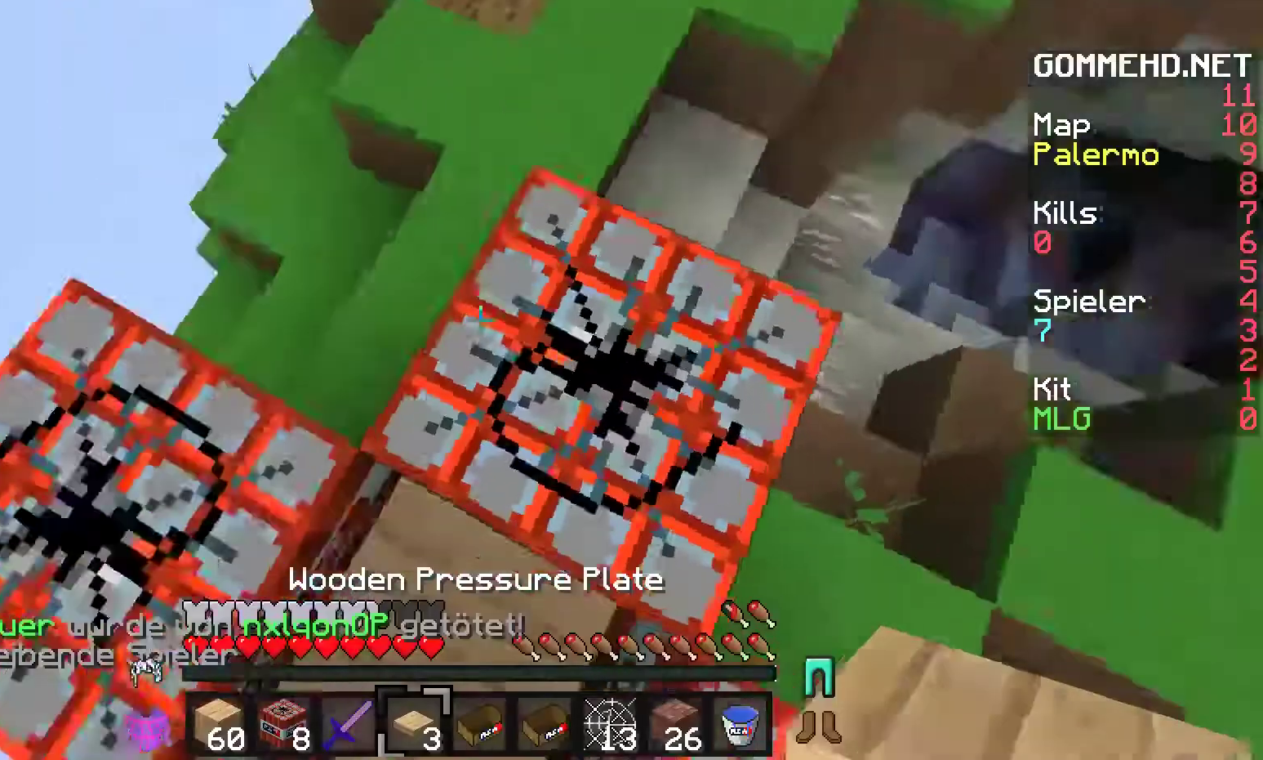
{"keys": [], "mouse": [], "events": []}
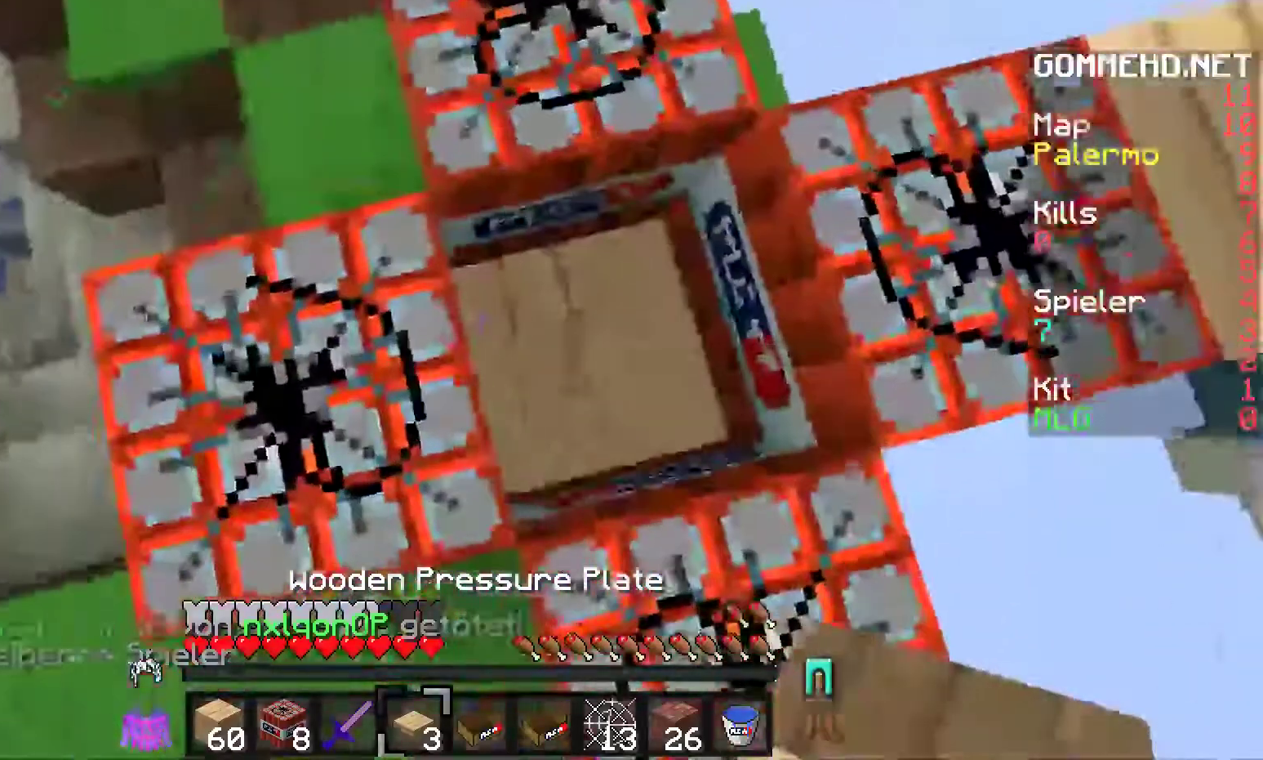
{"keys": [], "mouse": [], "events": [[167, "mouse_right", "down"], [333, "mouse_right", "up"]]}
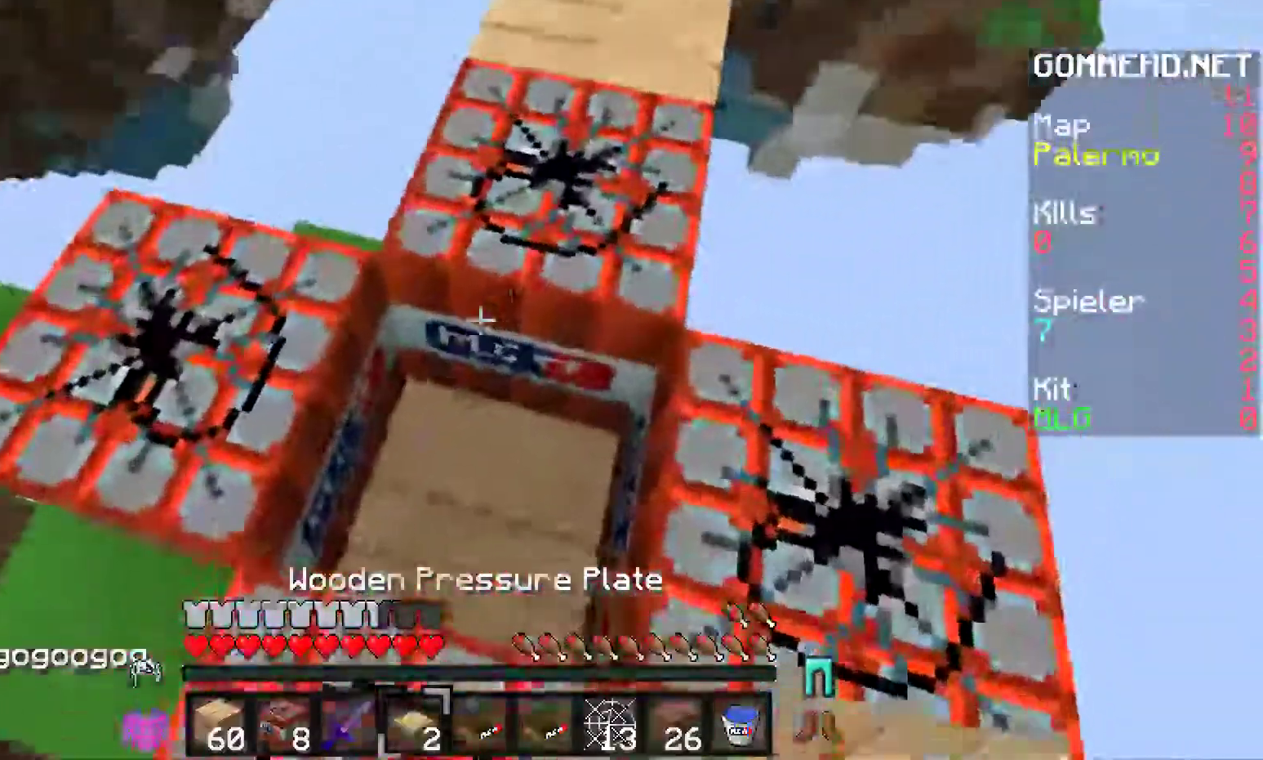
{"keys": [], "mouse": [], "events": [[300, "a", "down"], [450, "a", "up"]]}
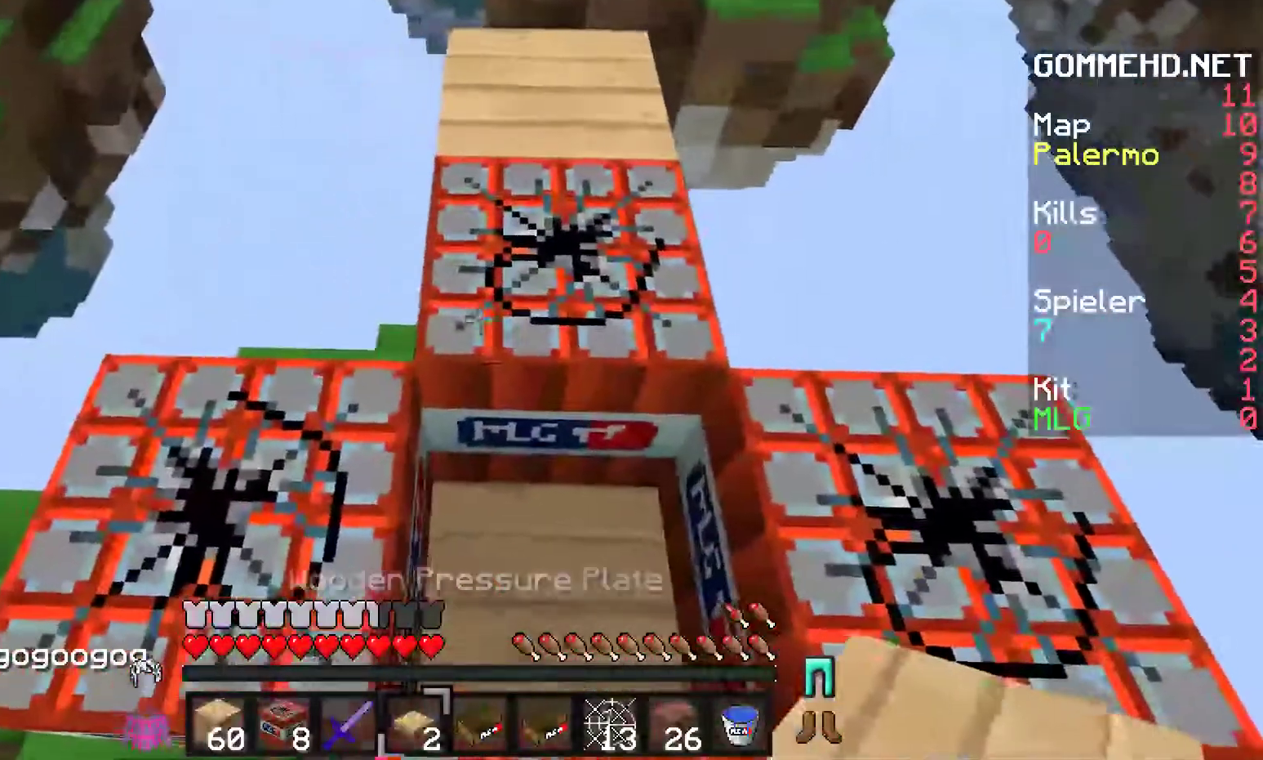
{"keys": [], "mouse": [], "events": []}
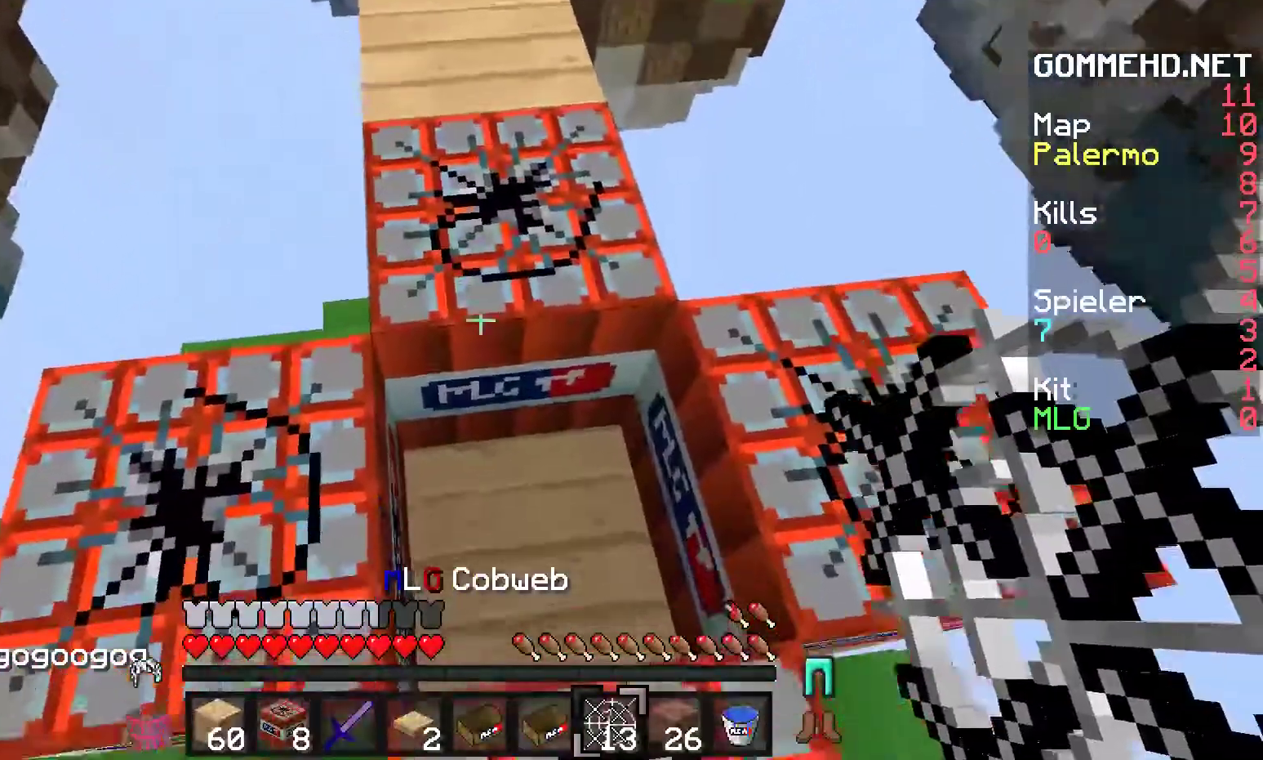
{"keys": [], "mouse": [], "events": [[83, "w", "down"], [250, "w", "up"]]}
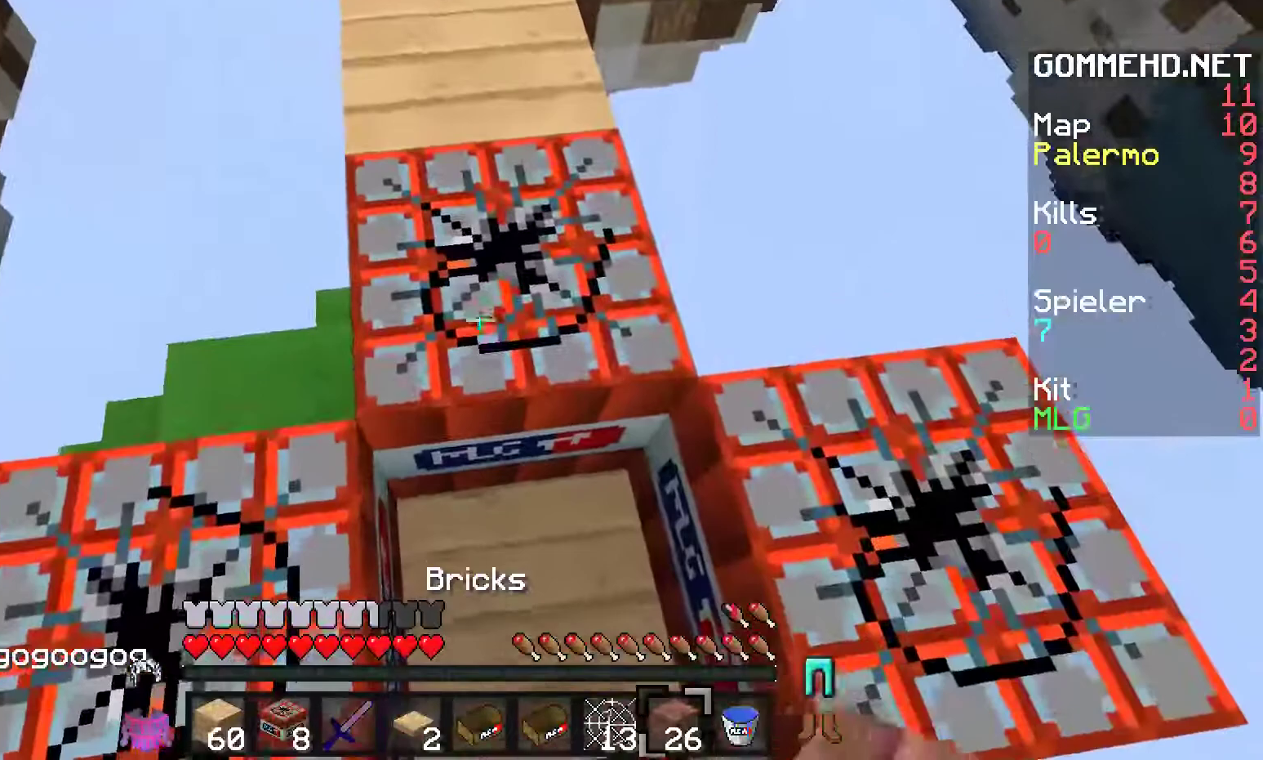
{"keys": ["s"], "mouse": [], "events": [[133, "w", "down"], [317, "w", "up"], [367, "s", "down"]]}
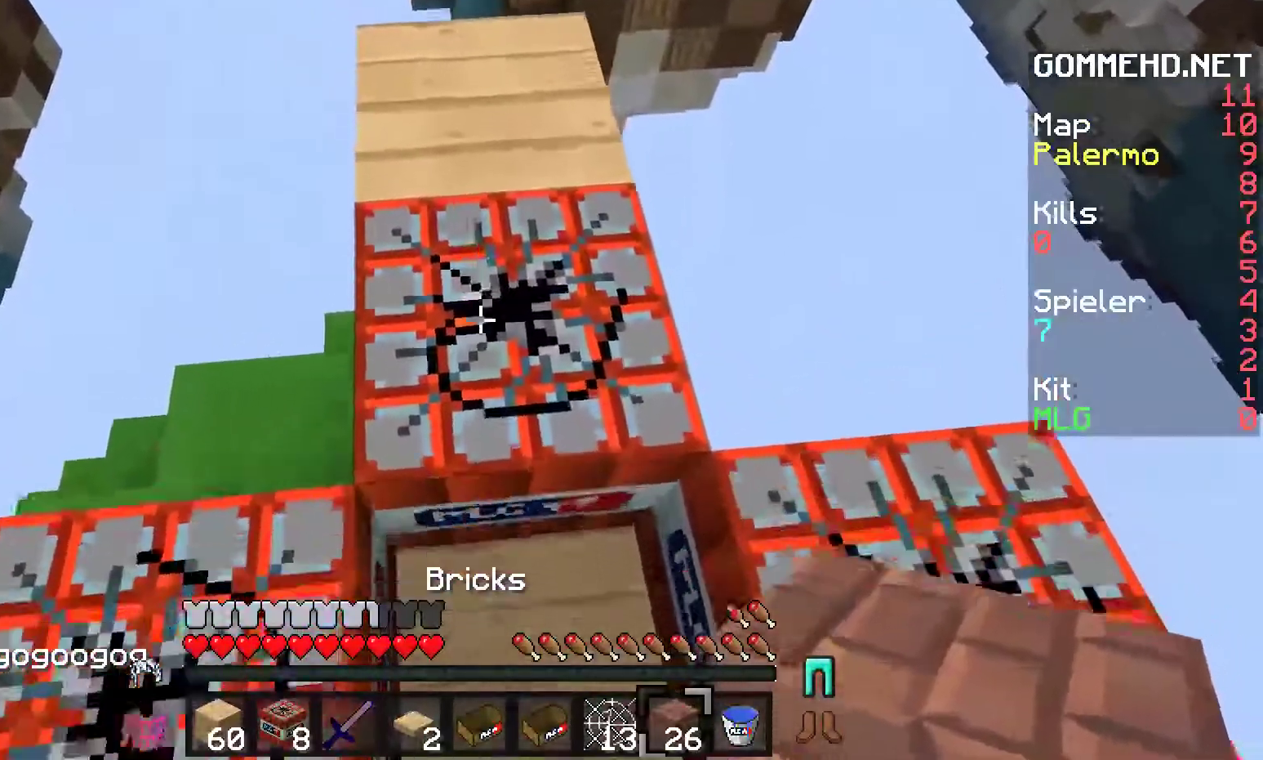
{"keys": ["d"], "mouse": [], "events": [[100, "s", "up"], [283, "w", "down"], [483, "w", "up"], [500, "d", "down"]]}
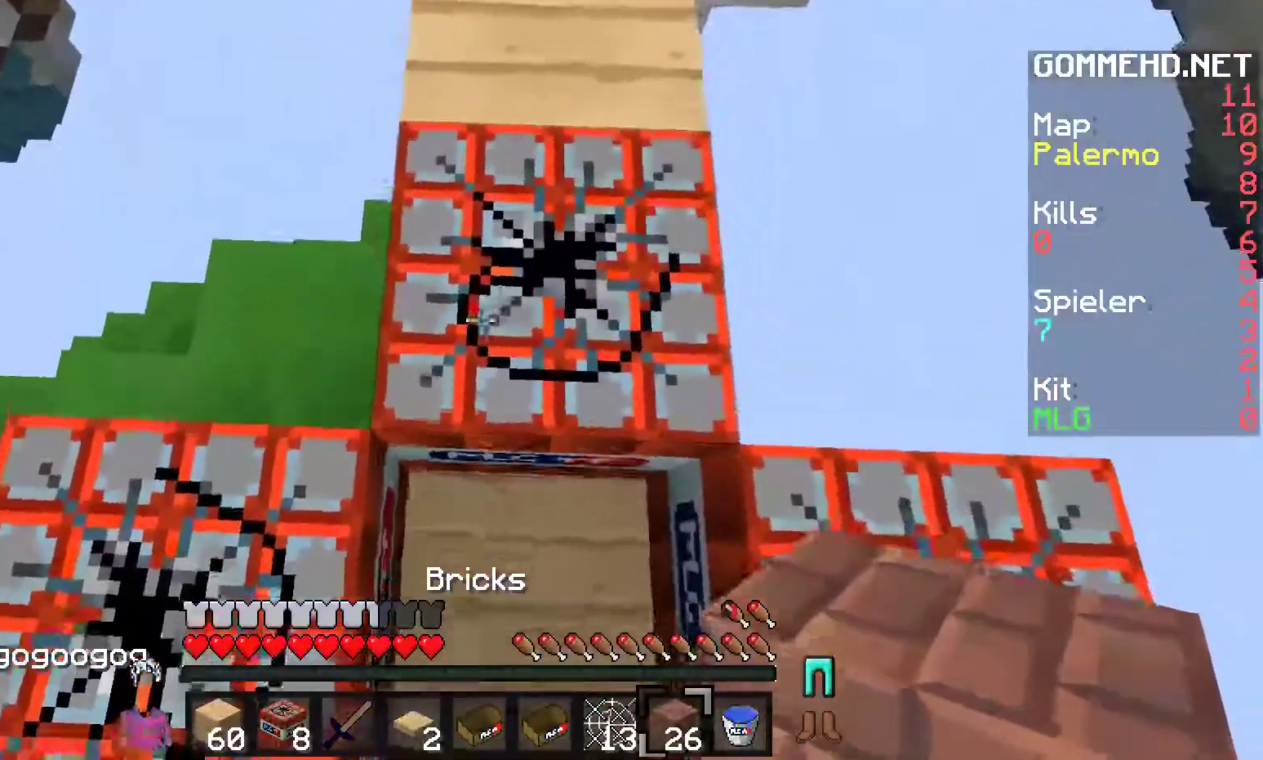
{"keys": [], "mouse": [], "events": [[150, "d", "up"], [333, "s", "down"], [500, "s", "up"]]}
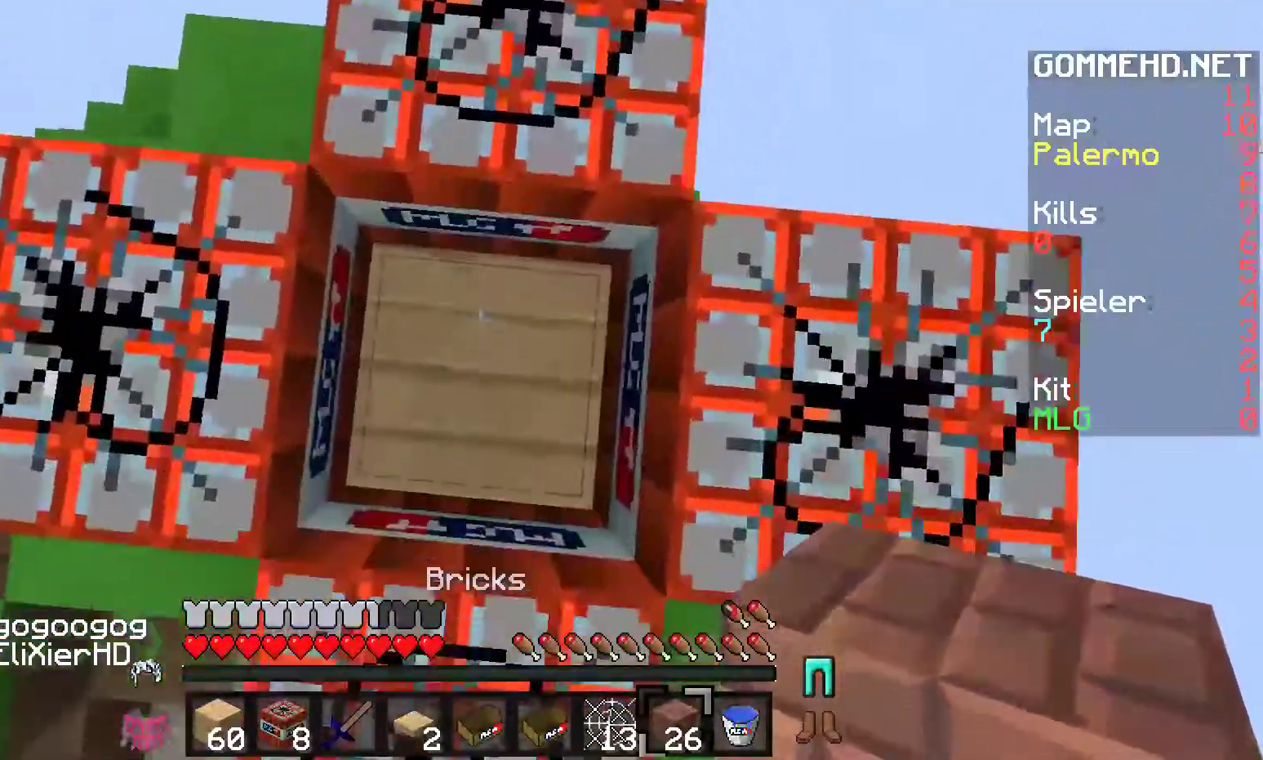
{"keys": [], "mouse": [], "events": []}
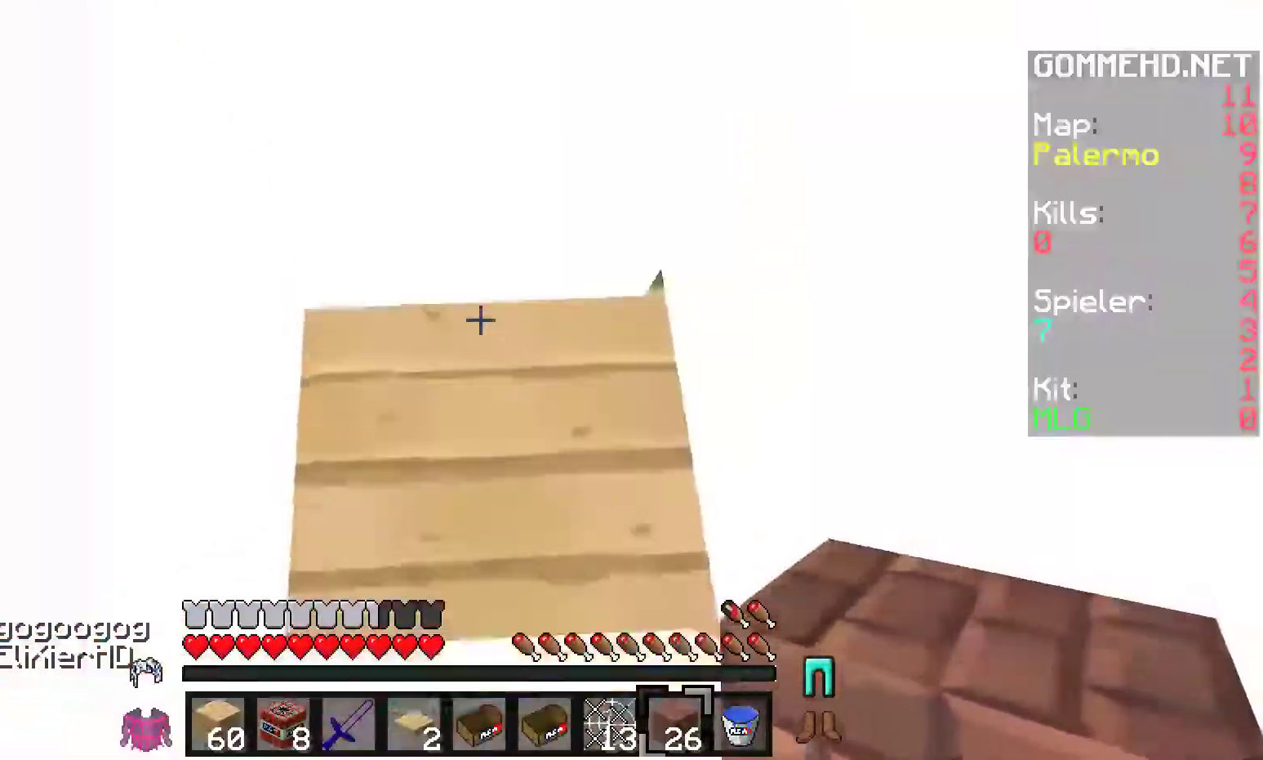
{"keys": ["w"], "mouse": [], "events": [[283, "w", "down"]]}
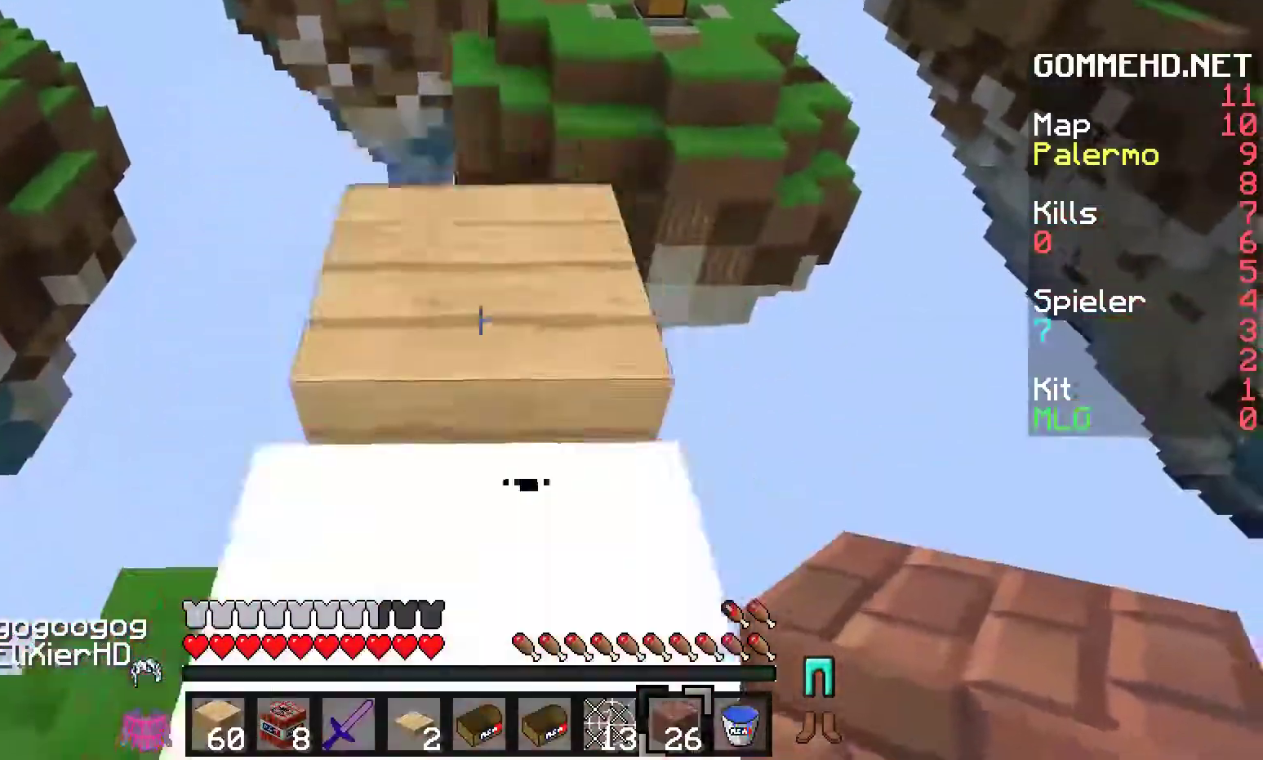
{"keys": ["w"], "mouse": [], "events": []}
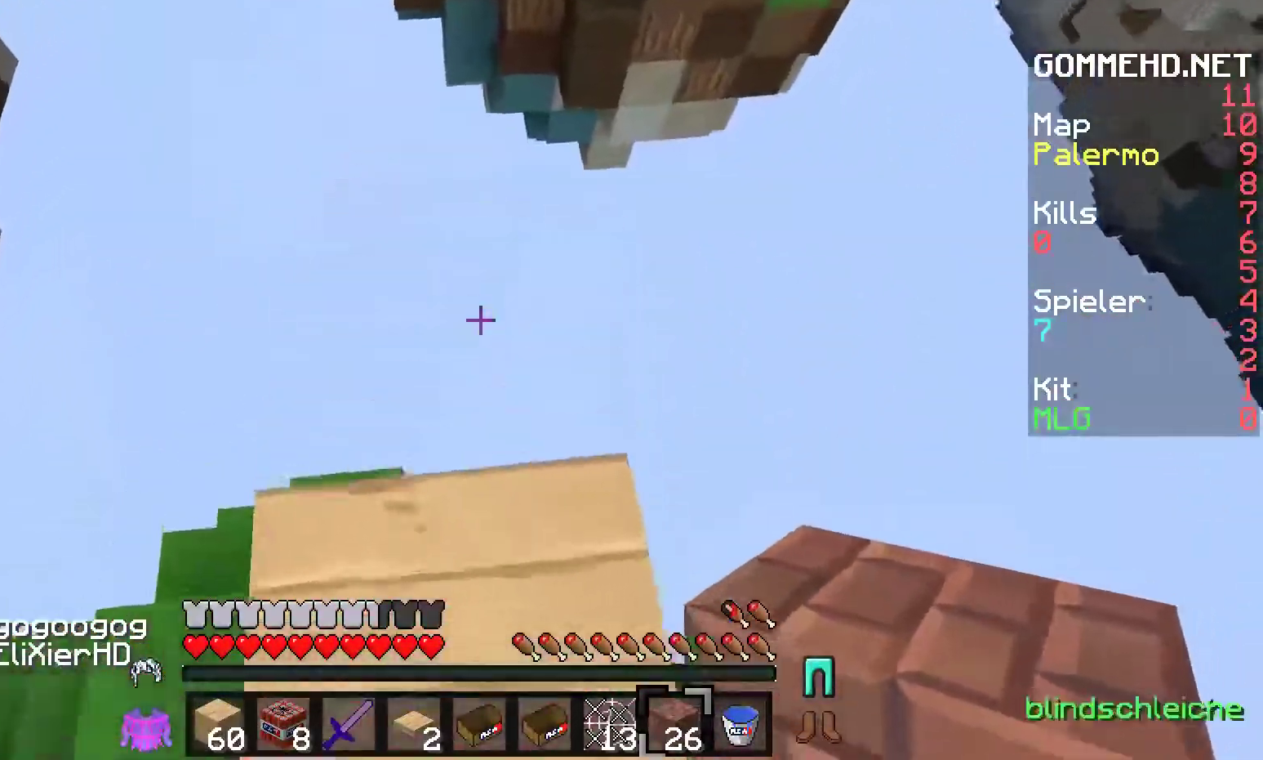
{"keys": [], "mouse": [], "events": [[33, "s", "down"], [50, "w", "up"], [367, "s", "up"]]}
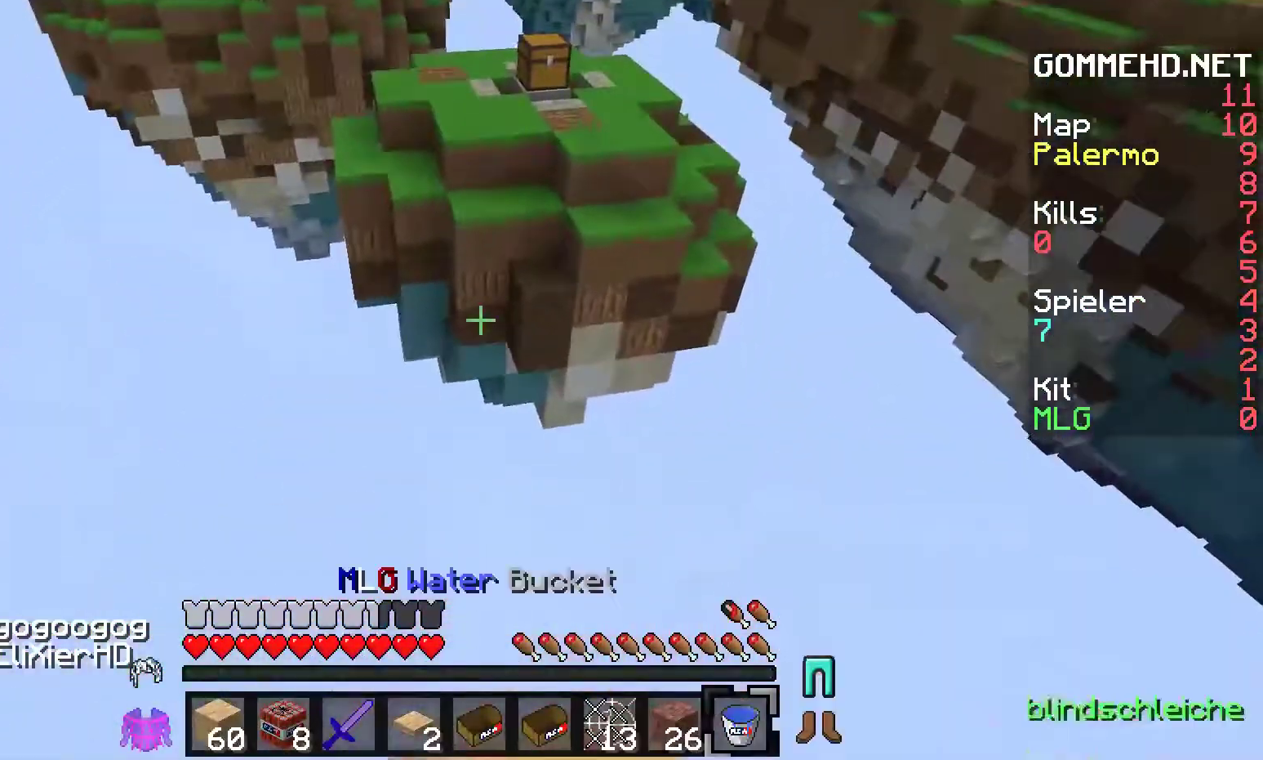
{"keys": [], "mouse": [], "events": []}
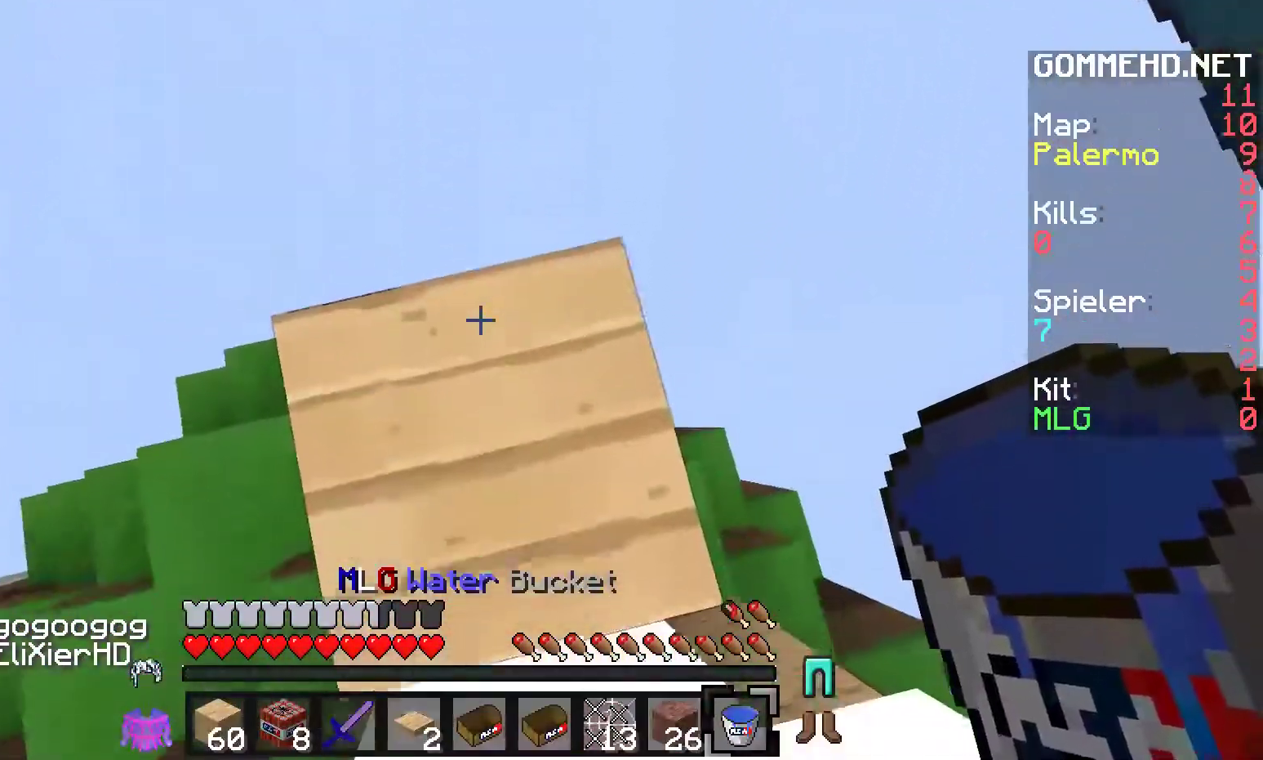
{"keys": [], "mouse": [], "events": []}
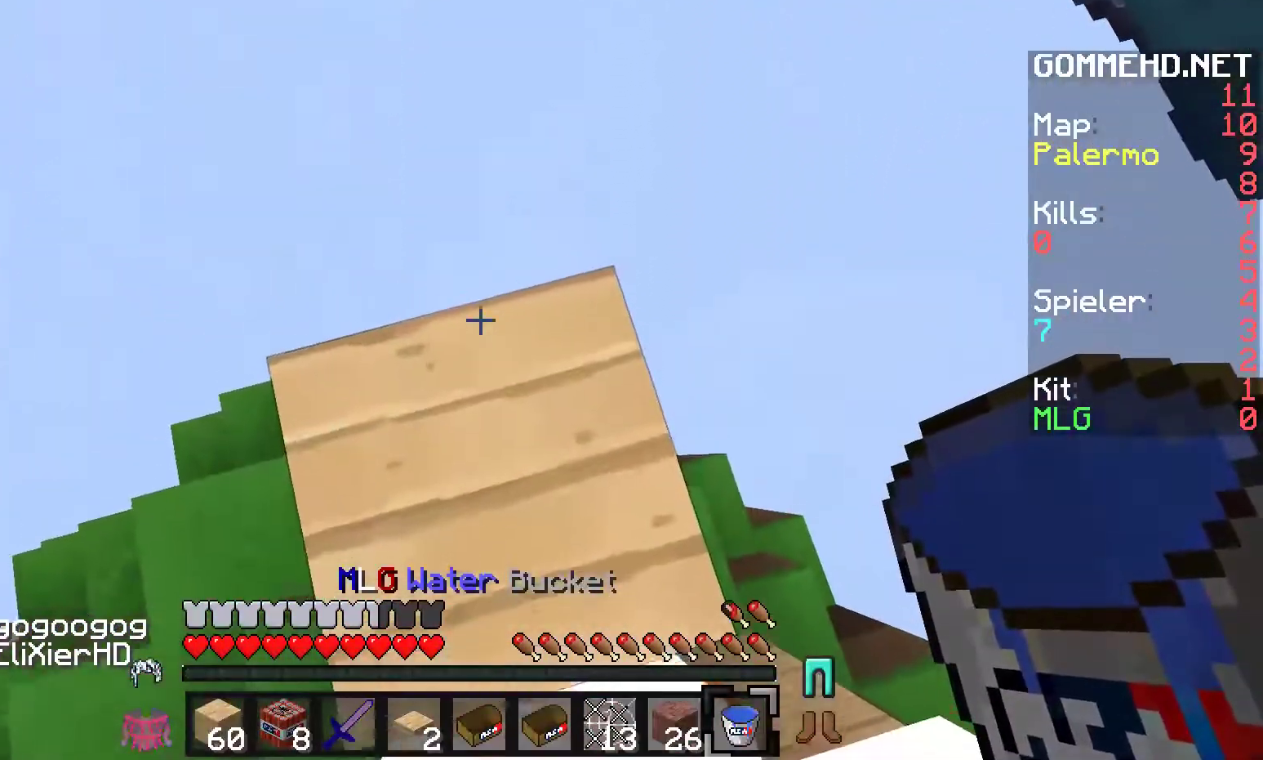
{"keys": ["w"], "mouse": [], "events": [[150, "w", "down"], [283, "w", "up"], [317, "w", "down"]]}
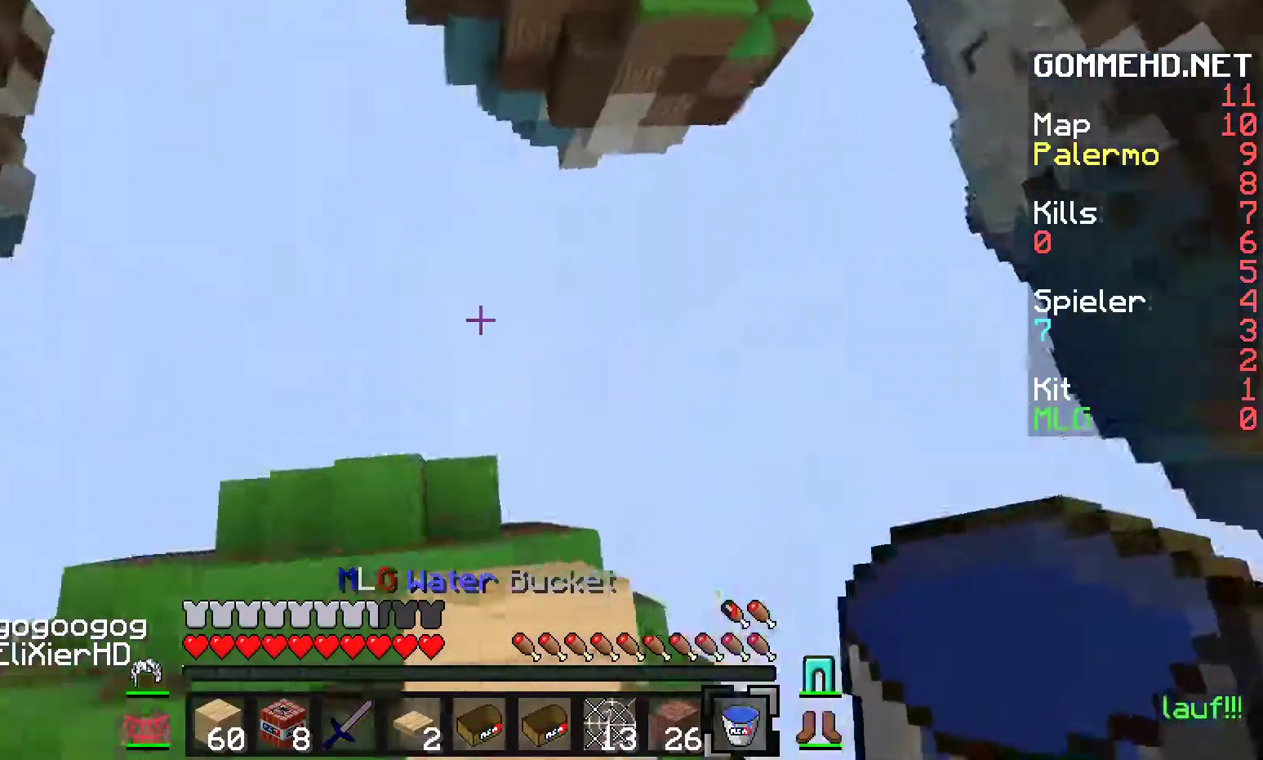
{"keys": ["w"], "mouse": [], "events": []}
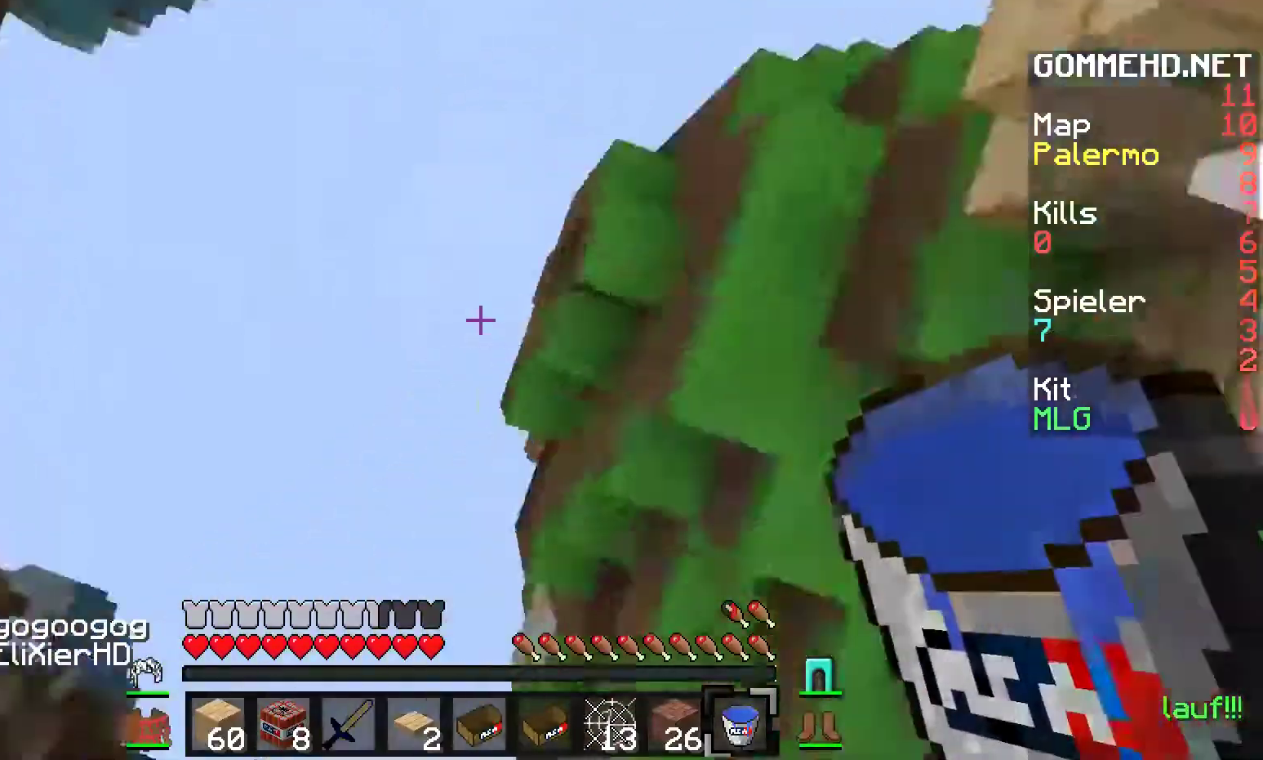
{"keys": ["w"], "mouse": ["right"], "events": [[217, "mouse_right", "down"], [317, "mouse_right", "up"], [350, "mouse_right", "down"], [417, "mouse_right", "up"], [433, "mouse_right", "down"]]}
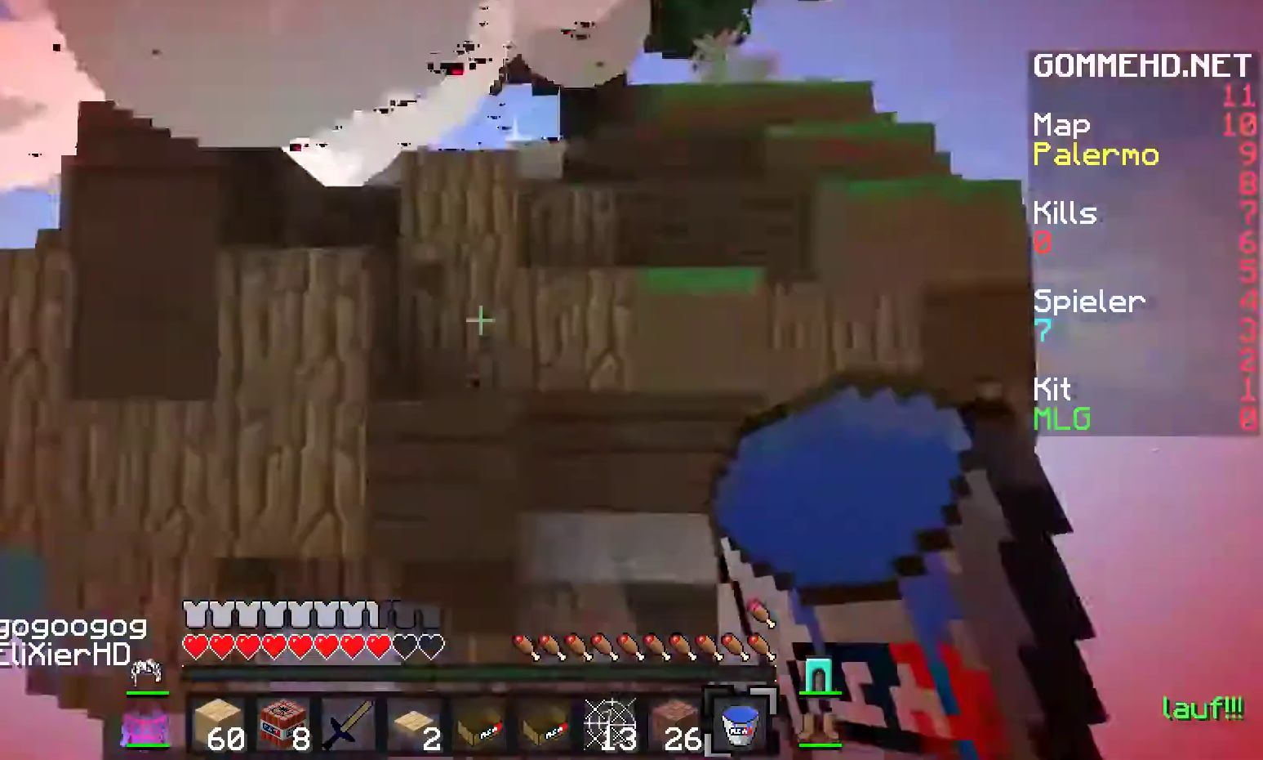
{"keys": ["w"], "mouse": [], "events": [[483, "mouse_right", "up"]]}
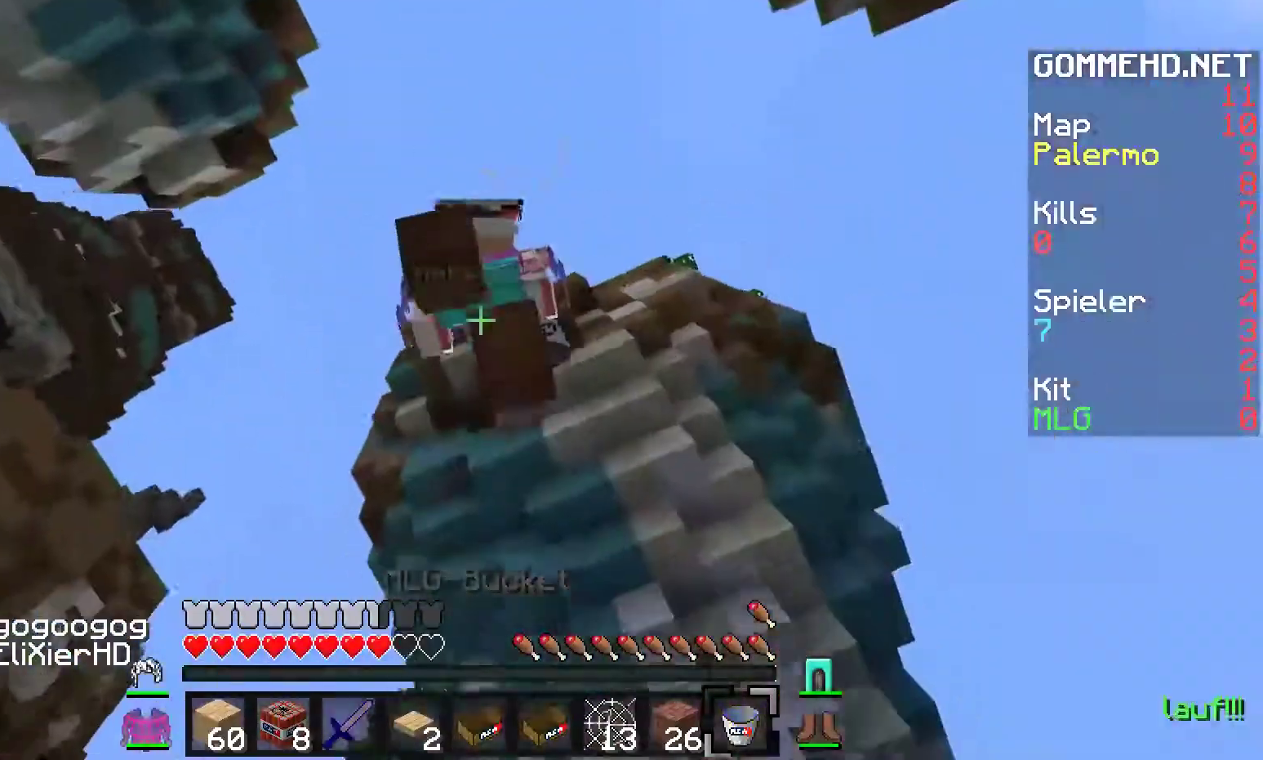
{"keys": ["w"], "mouse": [], "events": []}
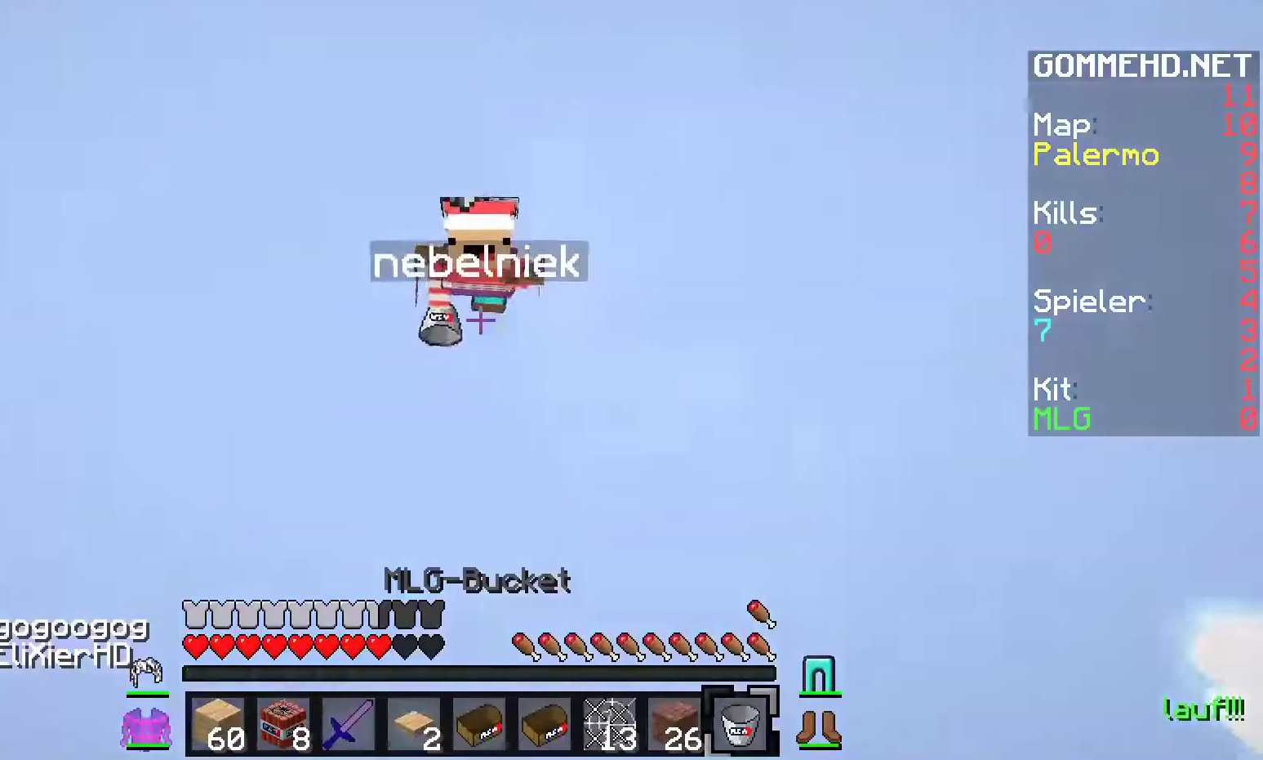
{"keys": [], "mouse": [], "events": [[17, "w", "up"]]}
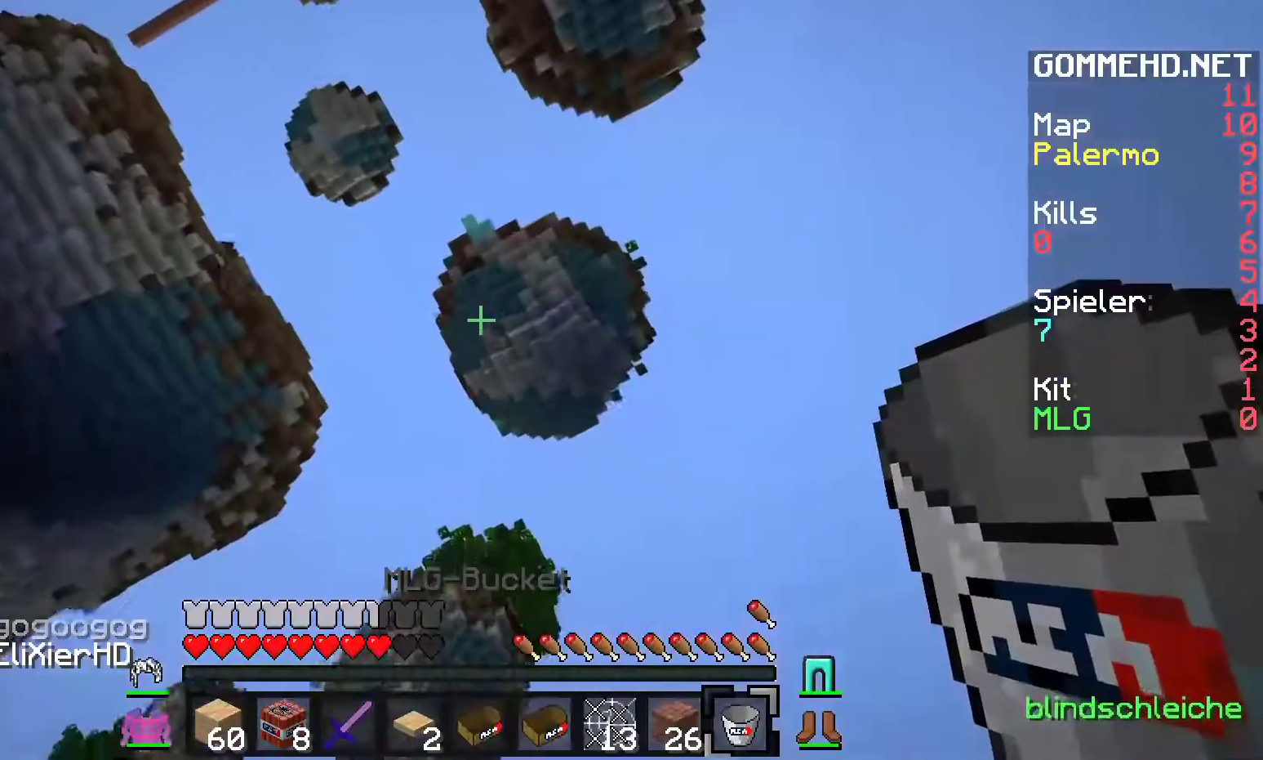
{"keys": [], "mouse": [], "events": []}
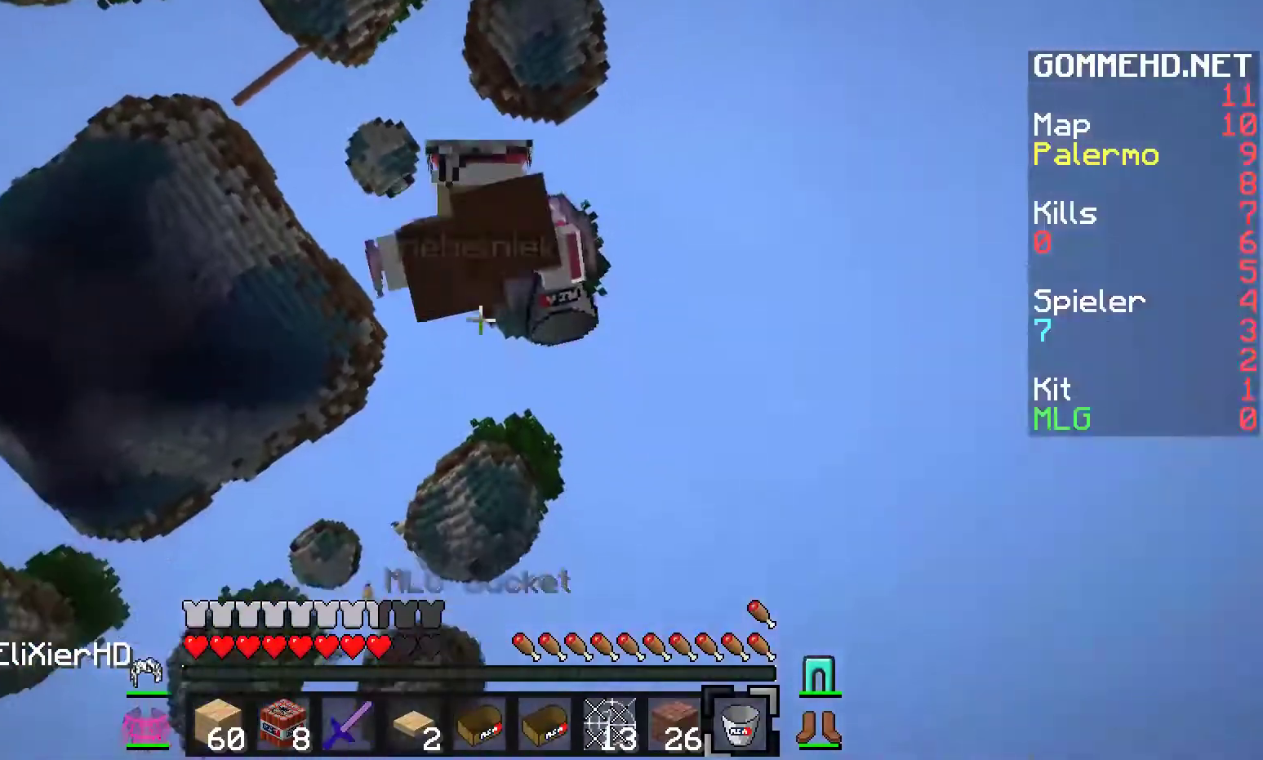
{"keys": [], "mouse": [], "events": []}
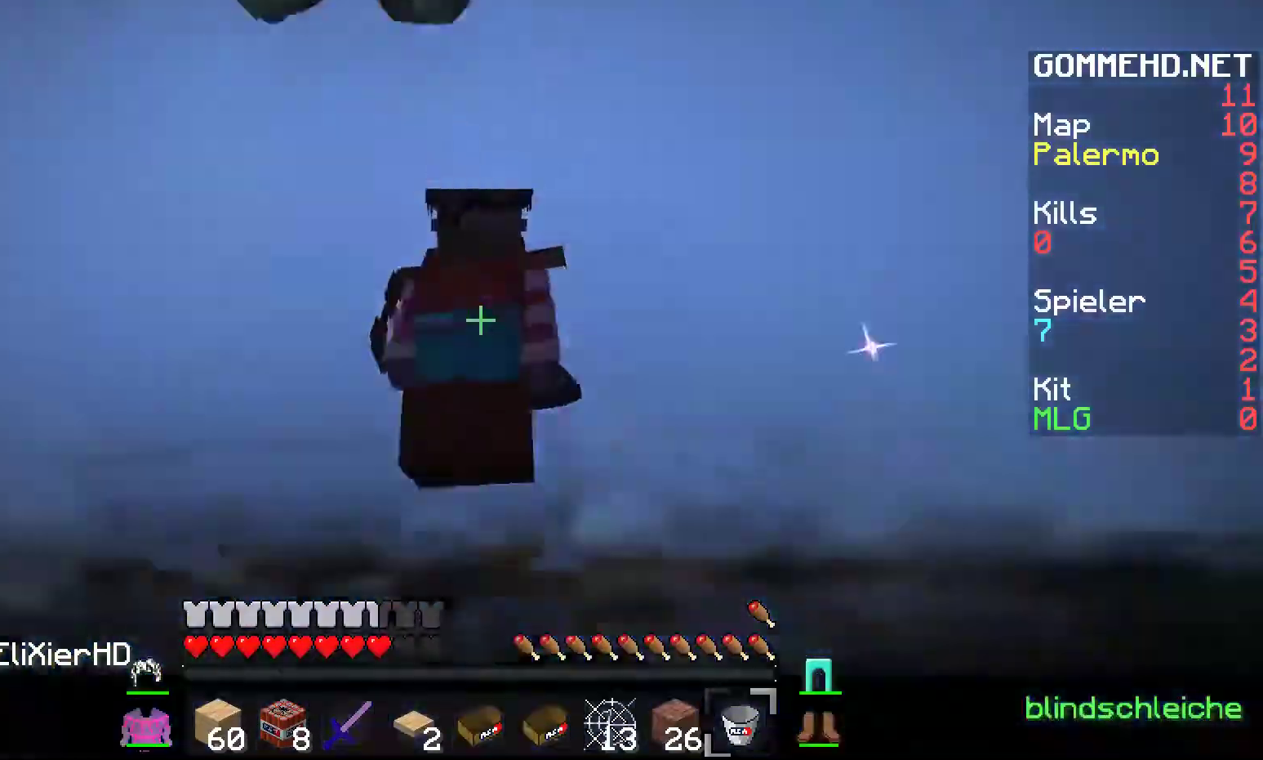
{"keys": [], "mouse": [], "events": []}
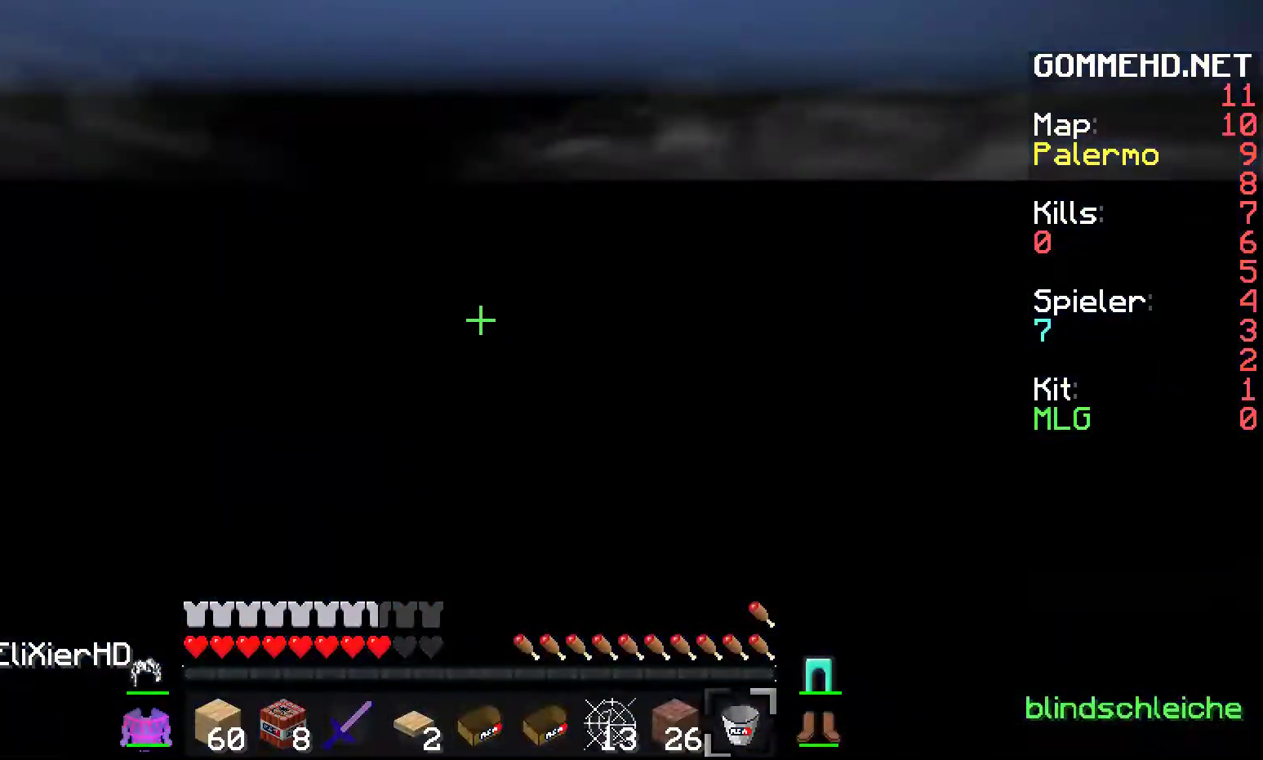
{"keys": [], "mouse": [], "events": []}
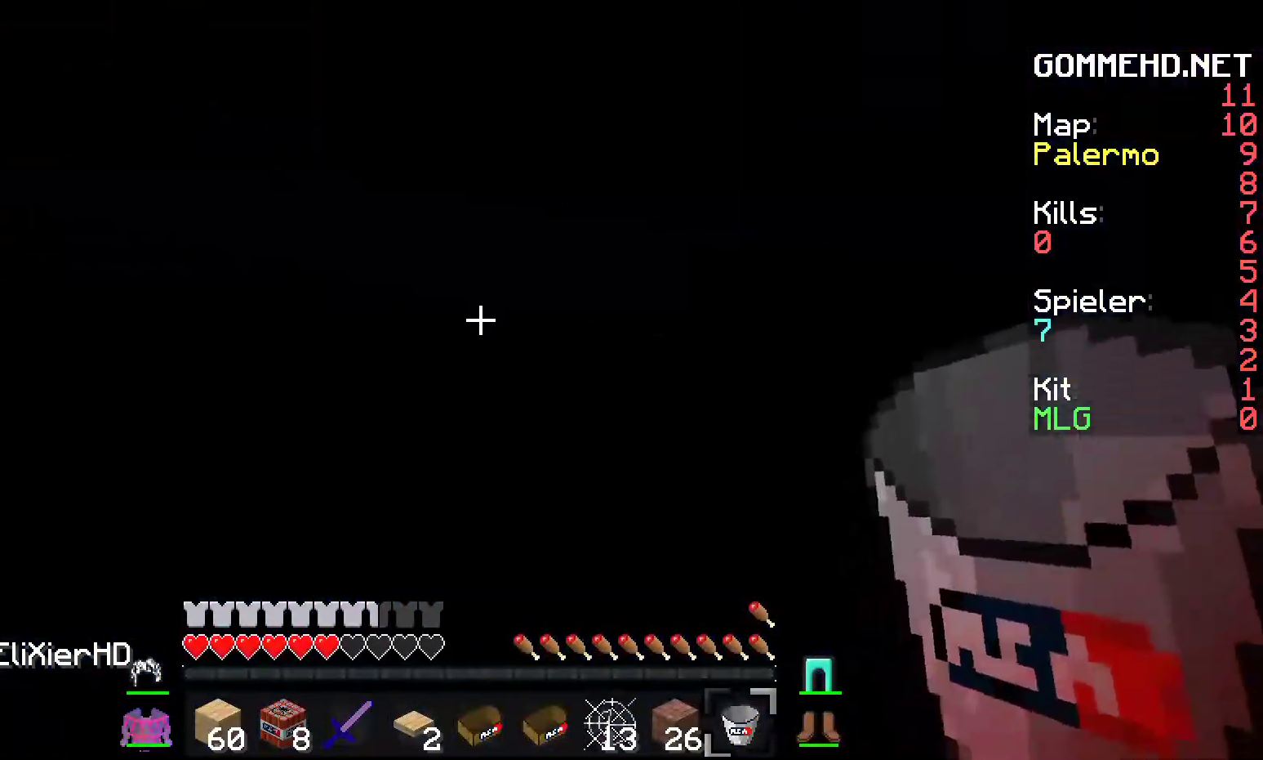
{"keys": [], "mouse": [], "events": []}
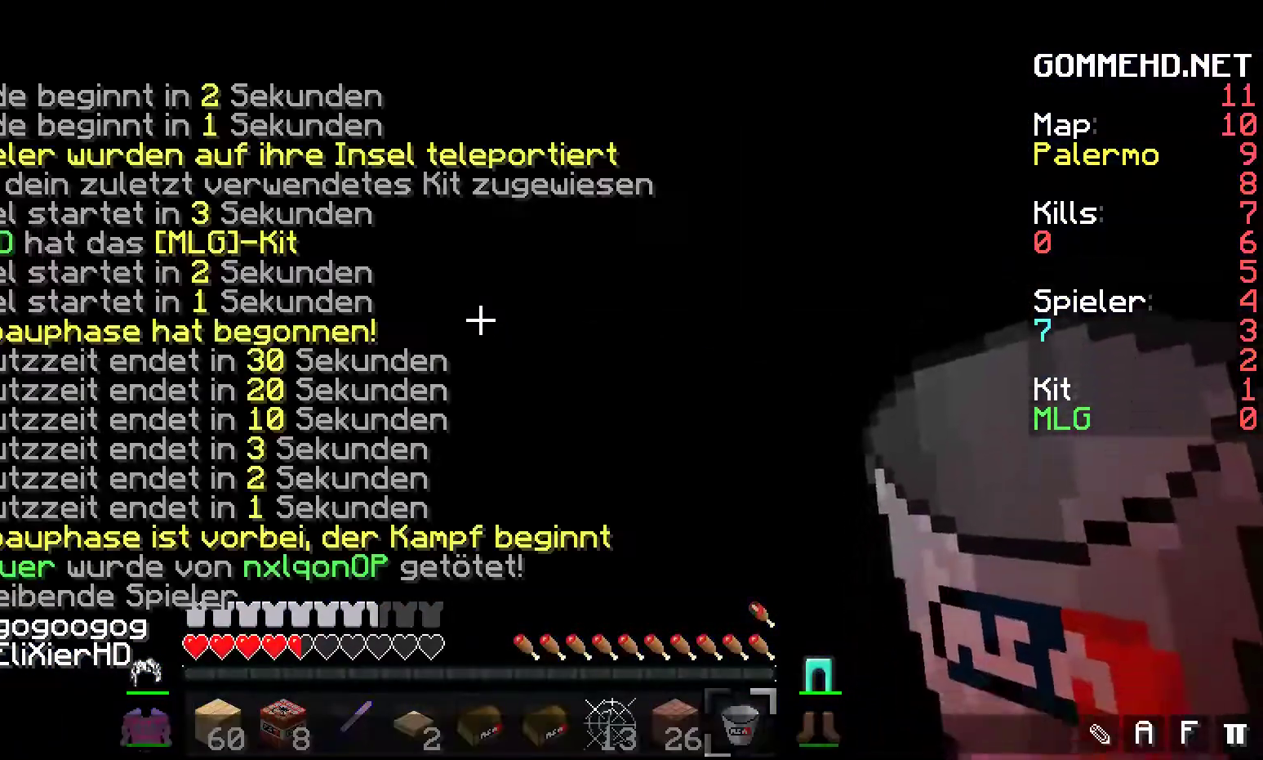
{"keys": [], "mouse": [], "events": []}
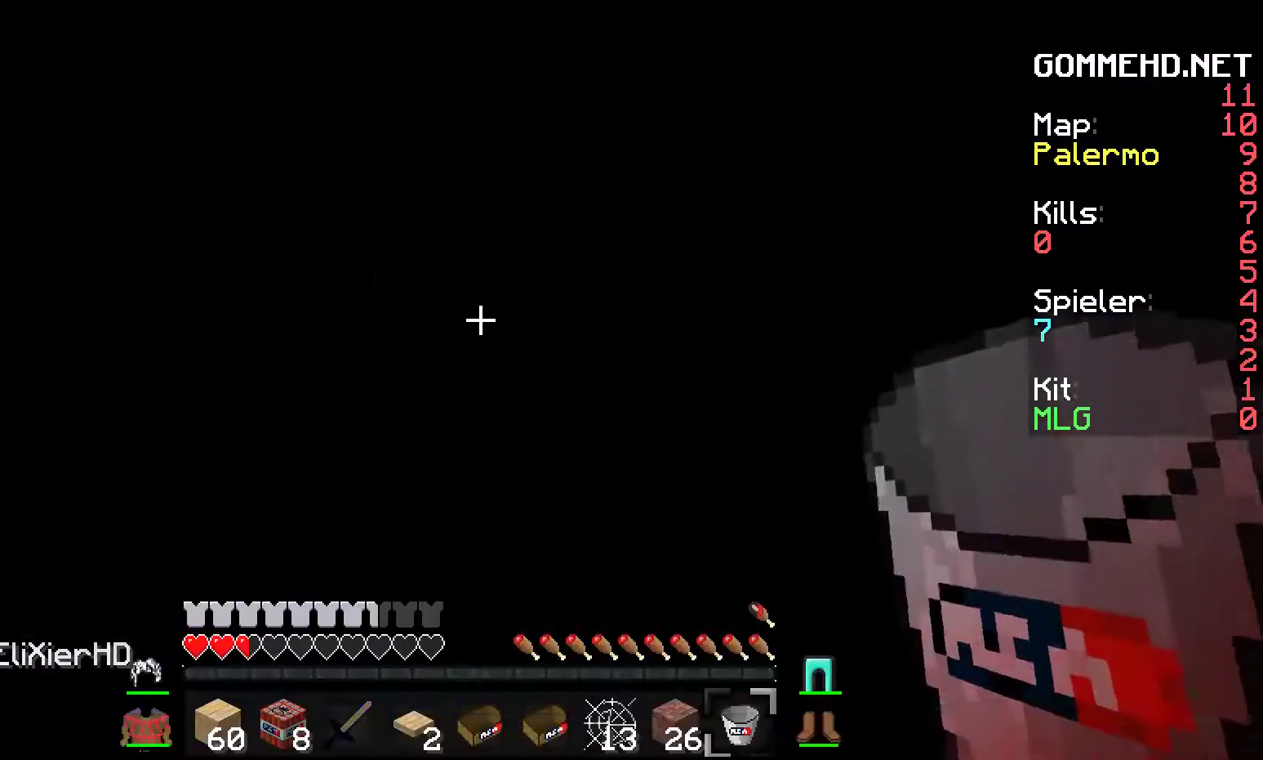
{"keys": [], "mouse": [], "events": []}
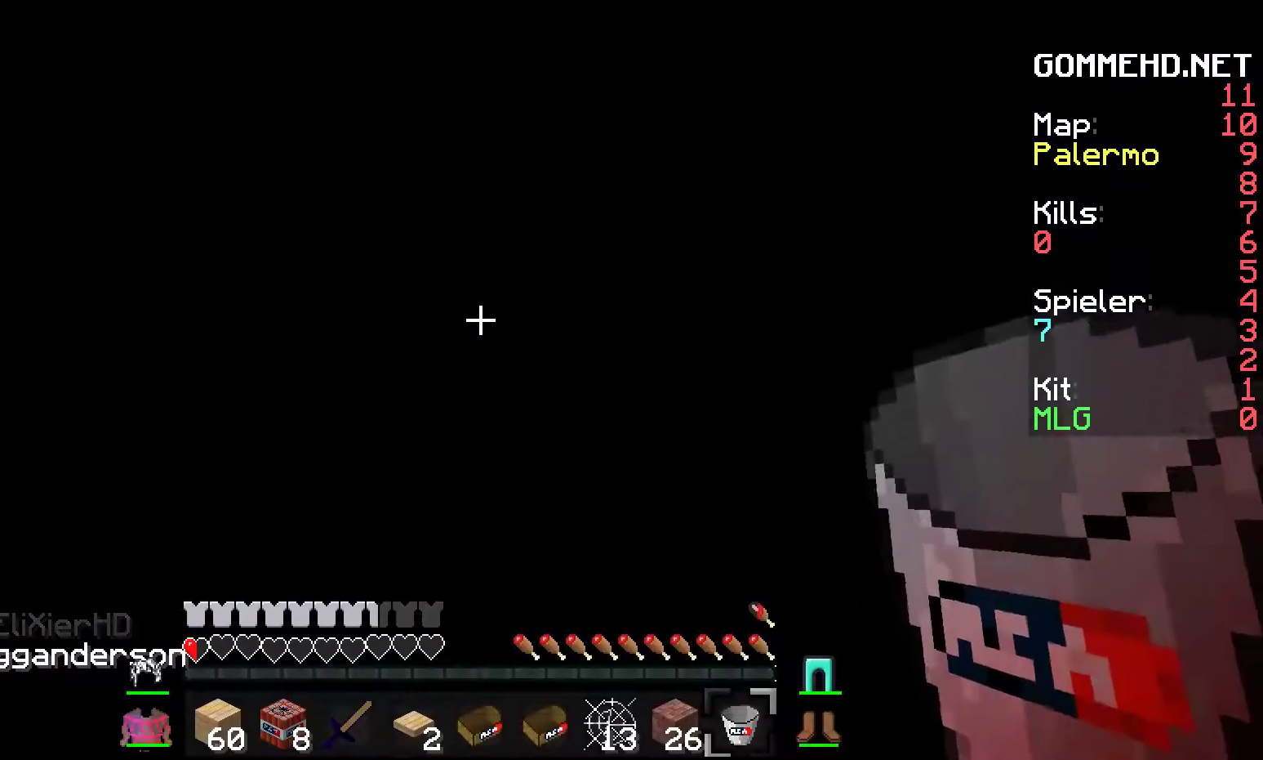
{"keys": [], "mouse": [], "events": []}